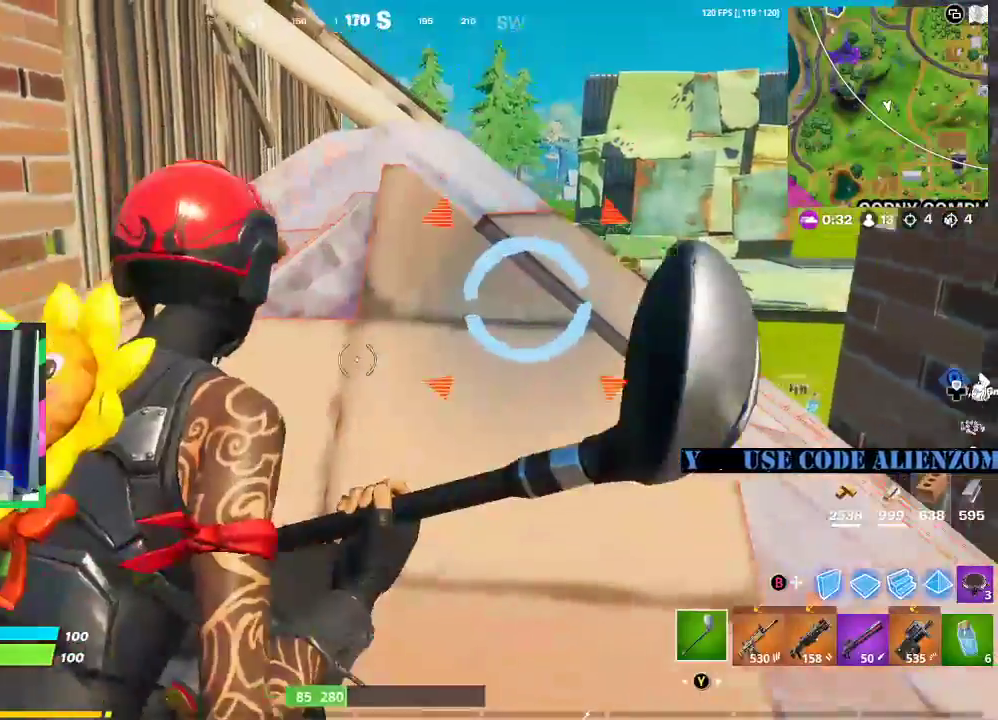
Gameplay with a controller (Xbox layout); each line is a JSON object with the inputs held at the frame after it. "events" lists button and stick changes between this image and that frame as [ms after this image, input, new state], when the widget could be followed in between.
{"buttons": [], "left_stick": "left", "right_stick": "center", "events": [[21, "left_stick", "left"], [125, "left_stick", "center"], [188, "R2", "down"], [271, "R2", "up"], [458, "left_stick", "left"]]}
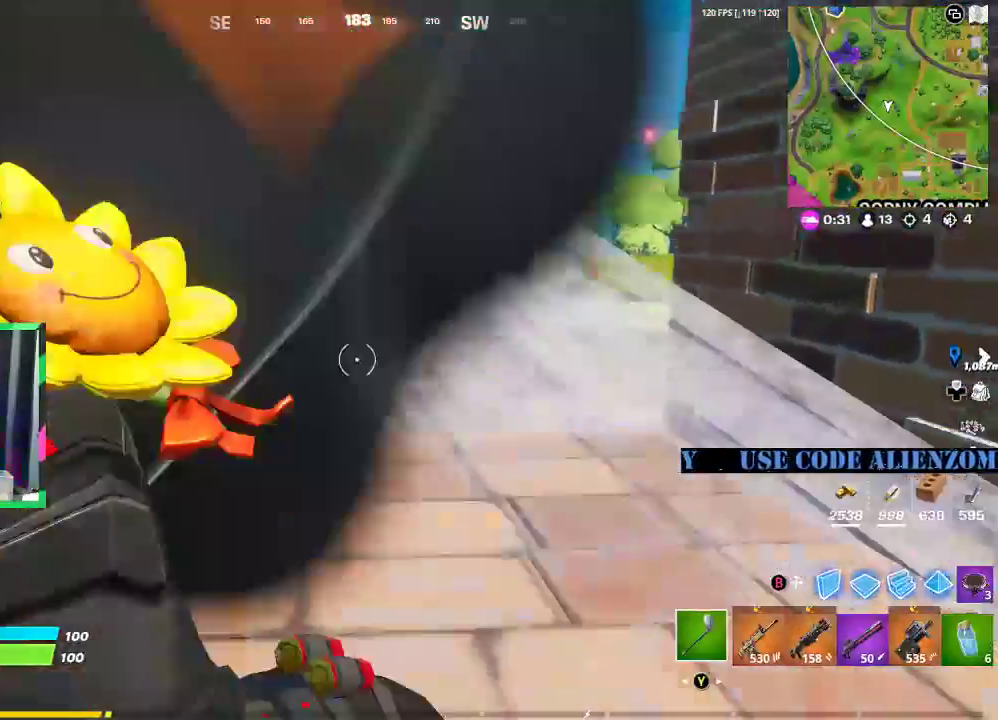
{"buttons": [], "left_stick": "center", "right_stick": "center", "events": [[146, "left_stick", "center"], [312, "B", "down"], [354, "B", "up"]]}
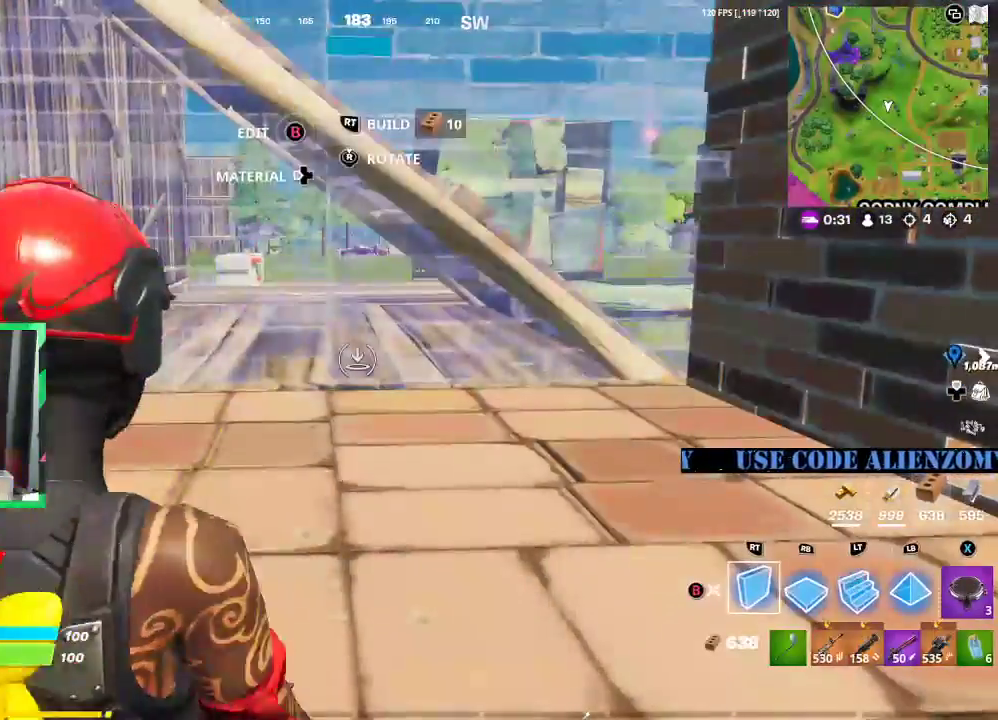
{"buttons": ["L1"], "left_stick": "up", "right_stick": "center", "events": [[21, "left_stick", "up"], [500, "L1", "down"]]}
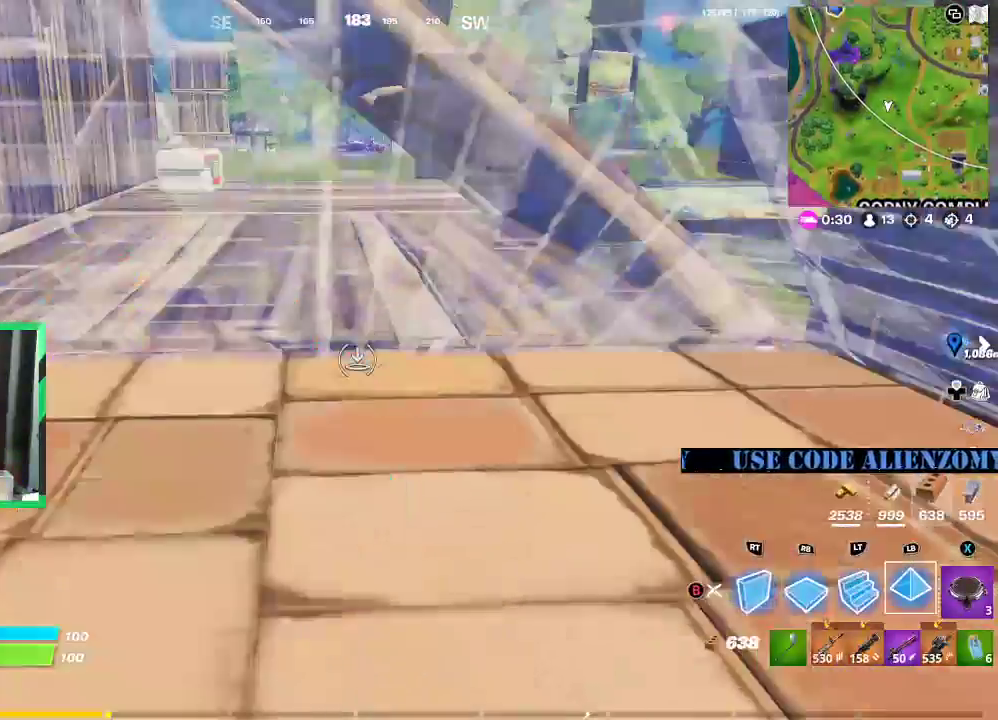
{"buttons": [], "left_stick": "center", "right_stick": "center", "events": [[42, "L1", "up"], [62, "left_stick", "center"], [167, "left_stick", "down"], [292, "left_stick", "center"]]}
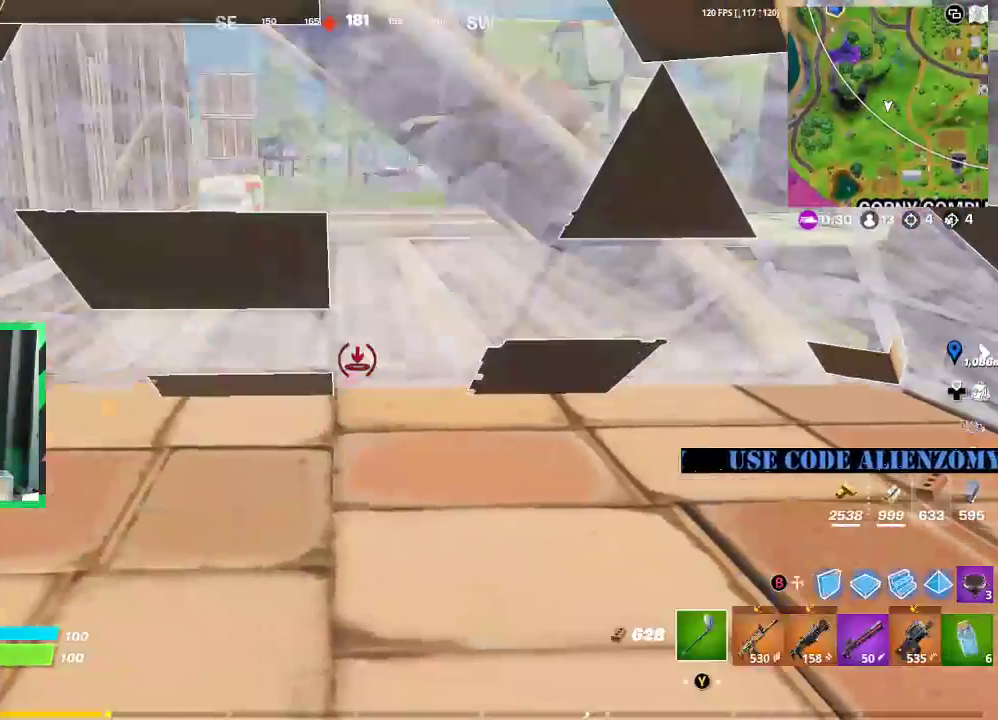
{"buttons": [], "left_stick": "center", "right_stick": "center", "events": [[21, "Y", "down"], [62, "Y", "up"], [167, "R1", "down"], [271, "R1", "up"]]}
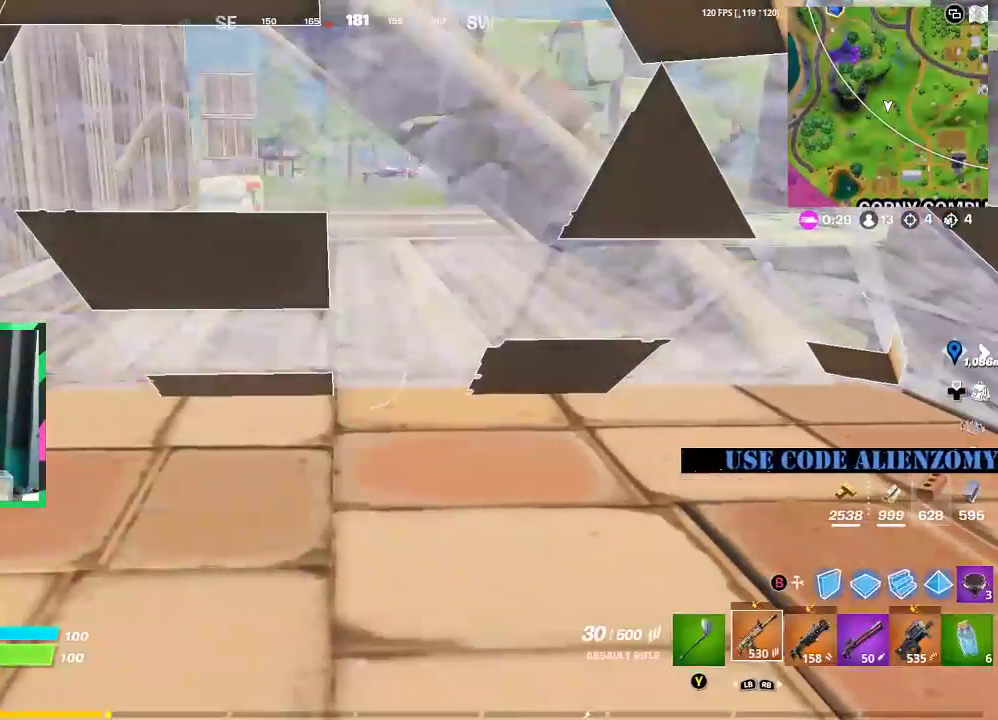
{"buttons": ["R1"], "left_stick": "center", "right_stick": "center", "events": [[500, "R1", "down"]]}
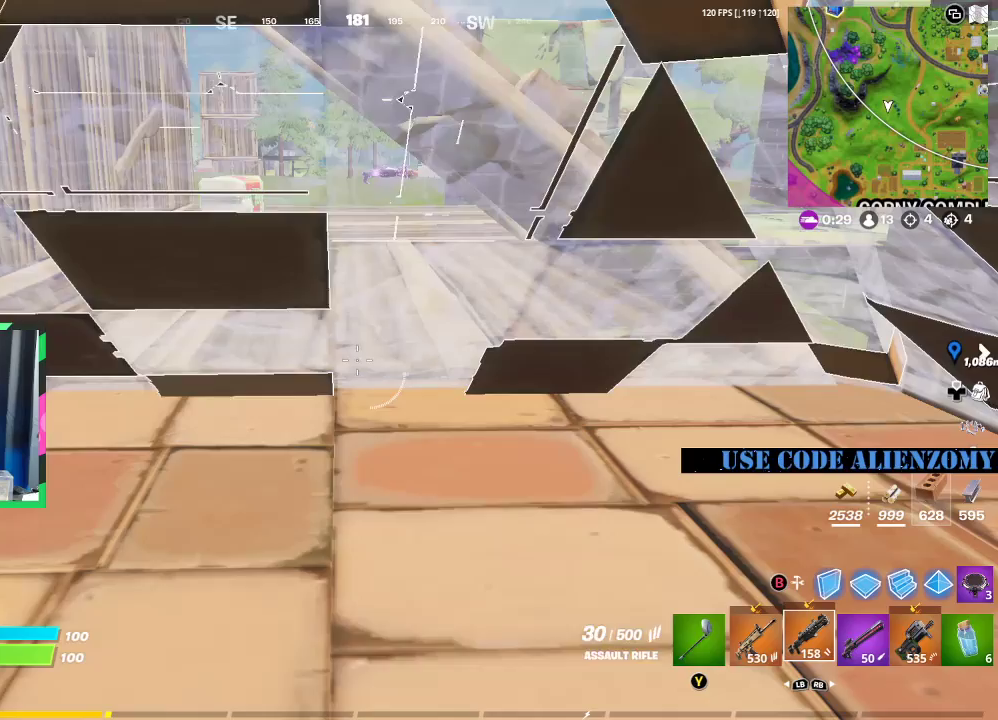
{"buttons": ["DPAD_UP"], "left_stick": "center", "right_stick": "center", "events": [[104, "R1", "up"], [500, "DPAD_UP", "down"]]}
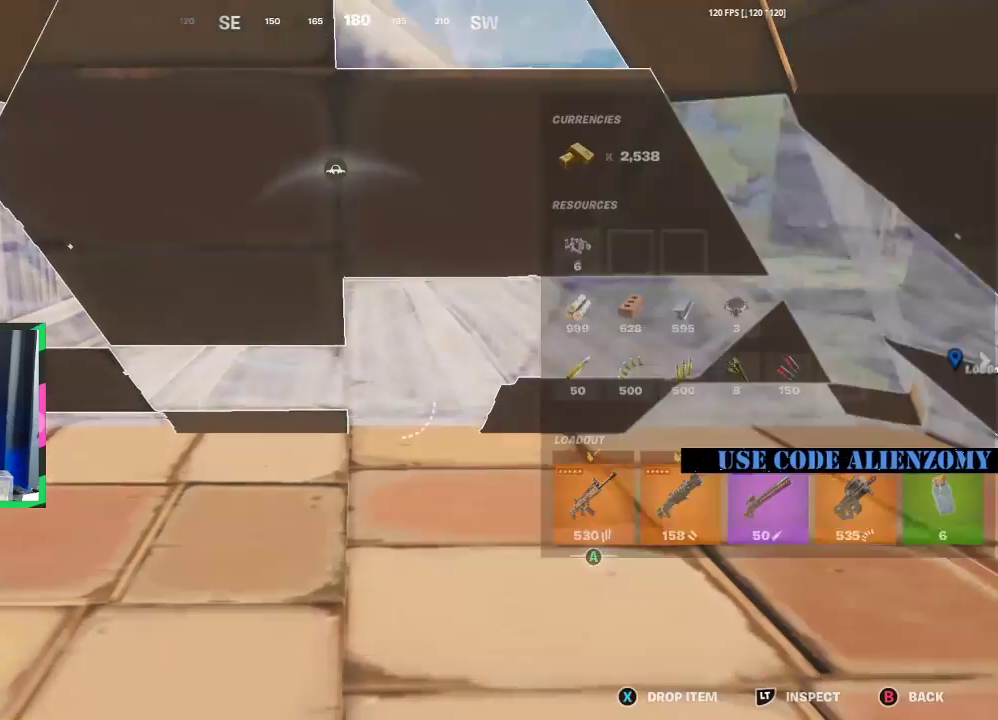
{"buttons": ["DPAD_RIGHT"], "left_stick": "center", "right_stick": "center", "events": [[62, "DPAD_UP", "up"], [188, "DPAD_RIGHT", "down"], [271, "DPAD_RIGHT", "up"], [312, "DPAD_RIGHT", "down"], [458, "DPAD_RIGHT", "up"], [500, "DPAD_RIGHT", "down"]]}
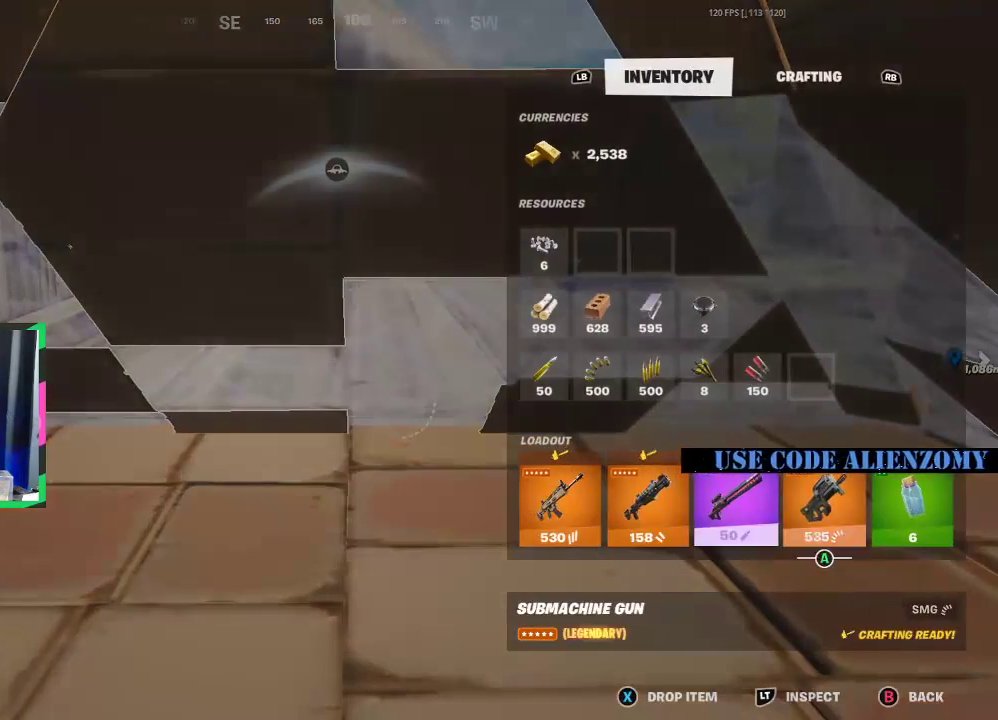
{"buttons": [], "left_stick": "center", "right_stick": "center", "events": [[62, "DPAD_RIGHT", "up"], [146, "A", "down"], [229, "A", "up"], [229, "DPAD_LEFT", "down"], [333, "DPAD_LEFT", "up"], [417, "A", "down"], [417, "DPAD_LEFT", "down"], [479, "DPAD_LEFT", "up"], [500, "A", "up"]]}
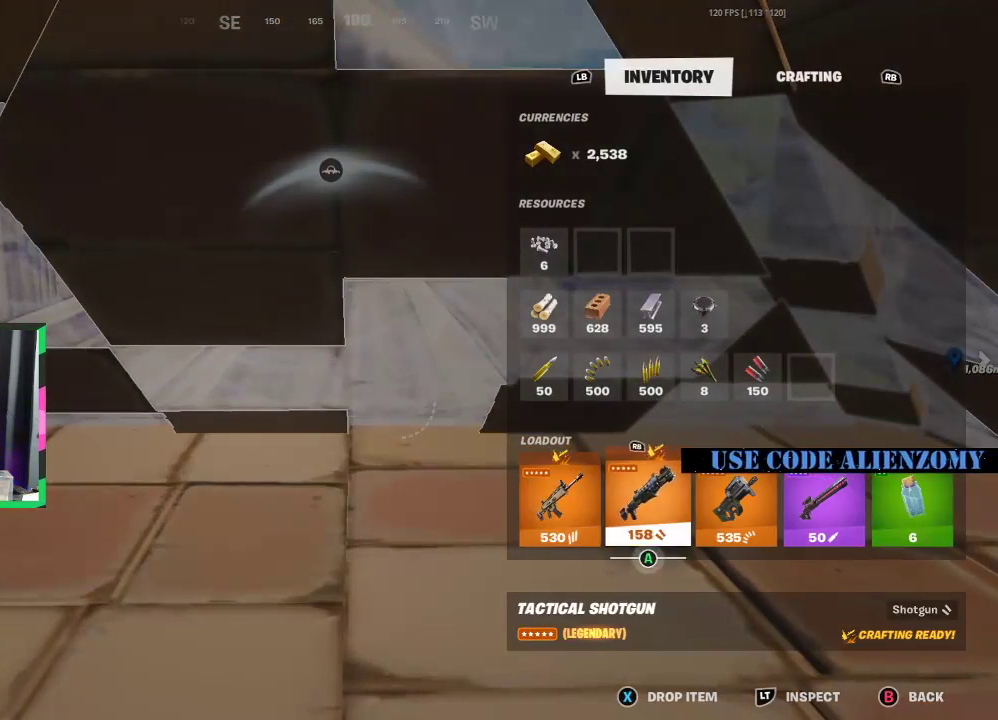
{"buttons": ["A"], "left_stick": "center", "right_stick": "center", "events": [[62, "DPAD_LEFT", "down"], [167, "DPAD_LEFT", "up"], [438, "A", "down"]]}
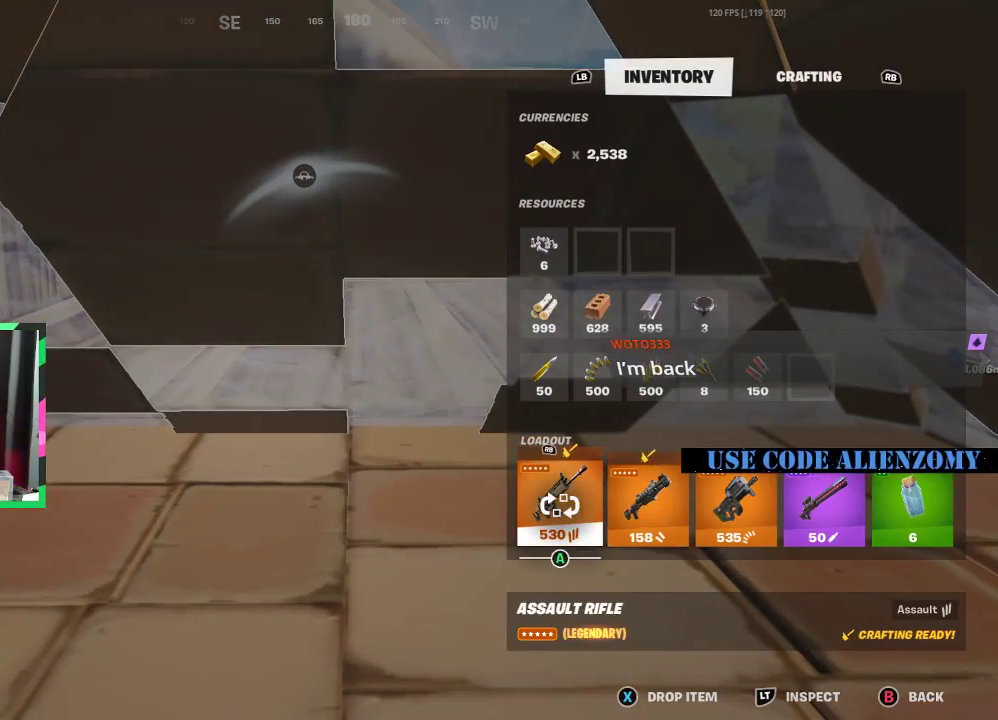
{"buttons": [], "left_stick": "center", "right_stick": "center", "events": [[21, "A", "up"], [104, "DPAD_RIGHT", "down"], [146, "A", "down"], [208, "A", "up"], [208, "DPAD_RIGHT", "up"]]}
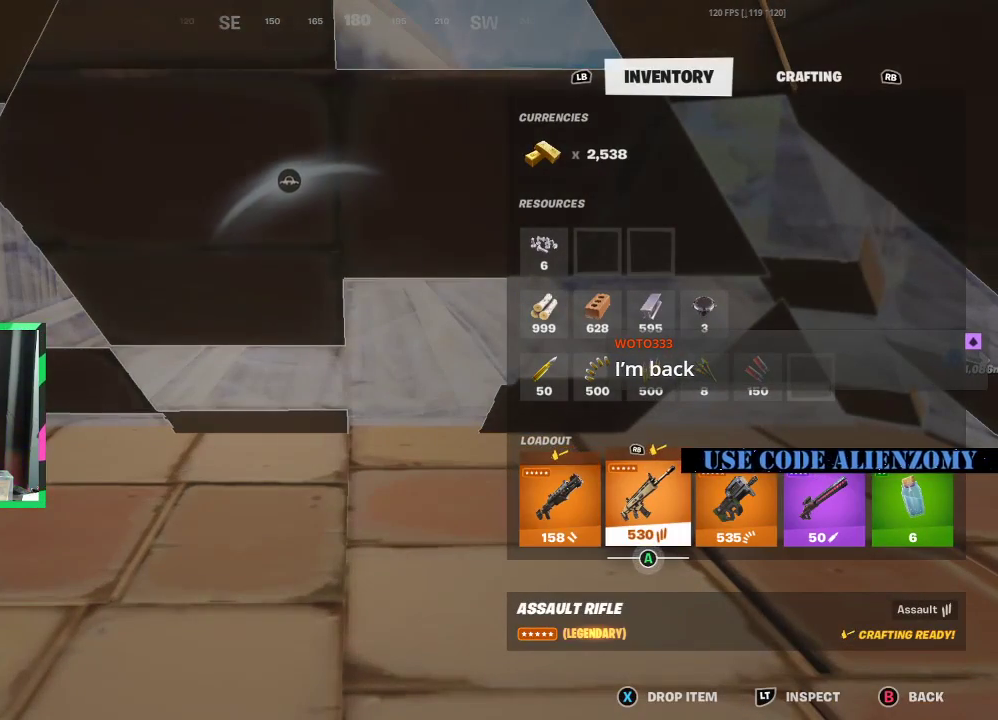
{"buttons": ["DPAD_RIGHT"], "left_stick": "center", "right_stick": "center", "events": [[188, "DPAD_LEFT", "down"], [271, "DPAD_LEFT", "up"], [479, "DPAD_RIGHT", "down"]]}
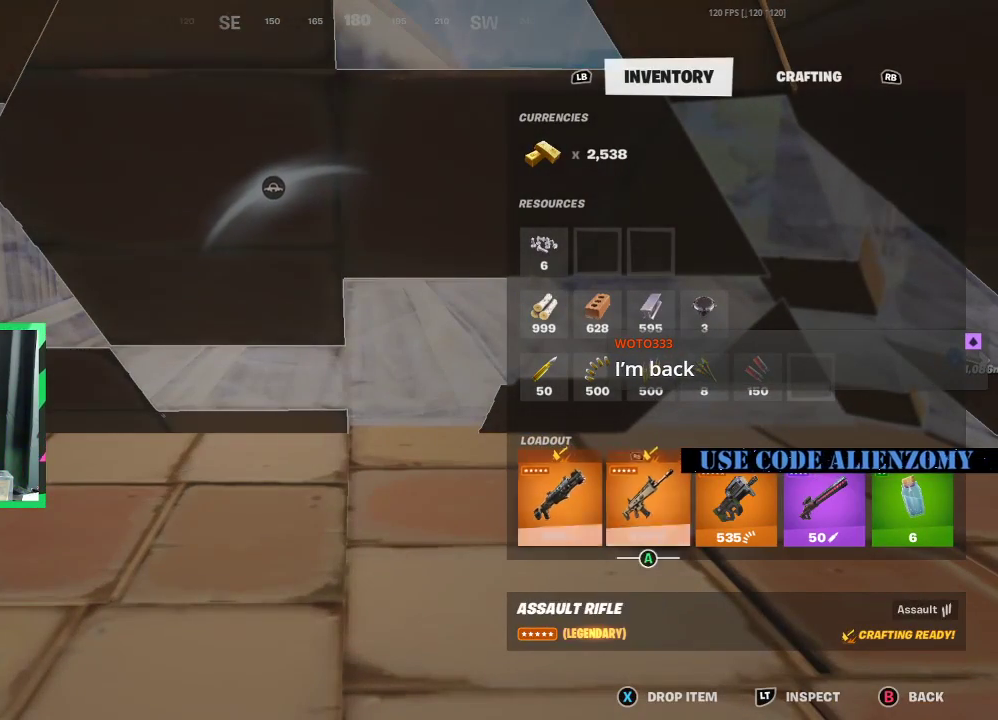
{"buttons": ["DPAD_RIGHT"], "left_stick": "center", "right_stick": "center", "events": [[62, "DPAD_RIGHT", "up"], [104, "A", "down"], [188, "A", "up"], [250, "DPAD_LEFT", "down"], [333, "A", "down"], [354, "DPAD_LEFT", "up"], [438, "A", "up"], [479, "DPAD_RIGHT", "down"]]}
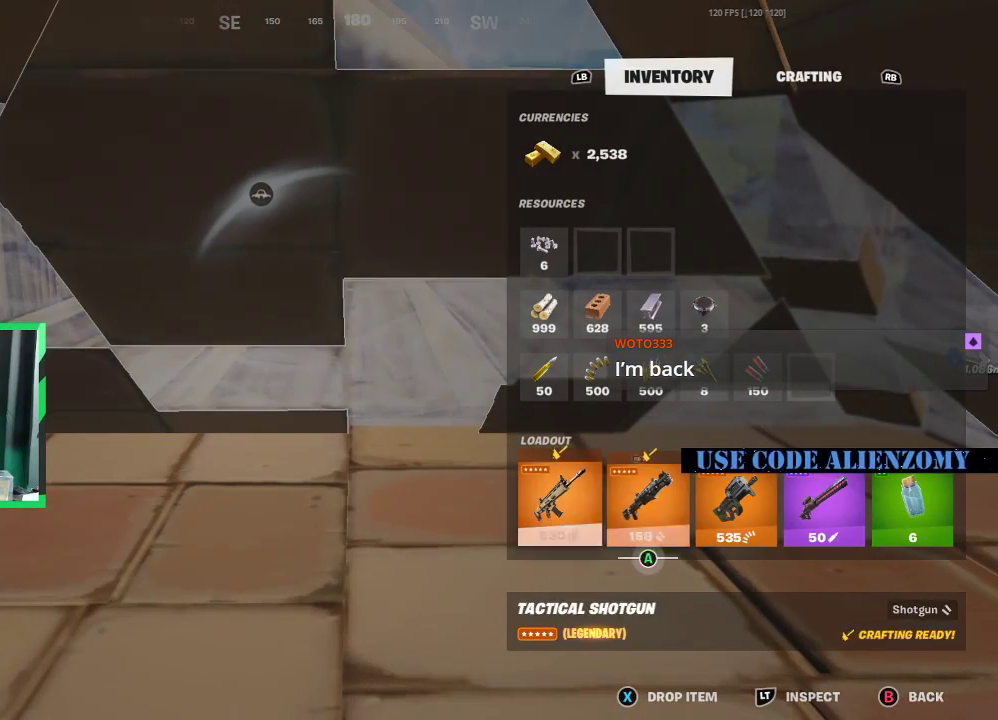
{"buttons": [], "left_stick": "center", "right_stick": "center", "events": [[83, "DPAD_RIGHT", "up"], [208, "A", "down"], [271, "A", "up"], [312, "DPAD_RIGHT", "down"], [354, "A", "down"], [396, "DPAD_RIGHT", "up"], [458, "A", "up"]]}
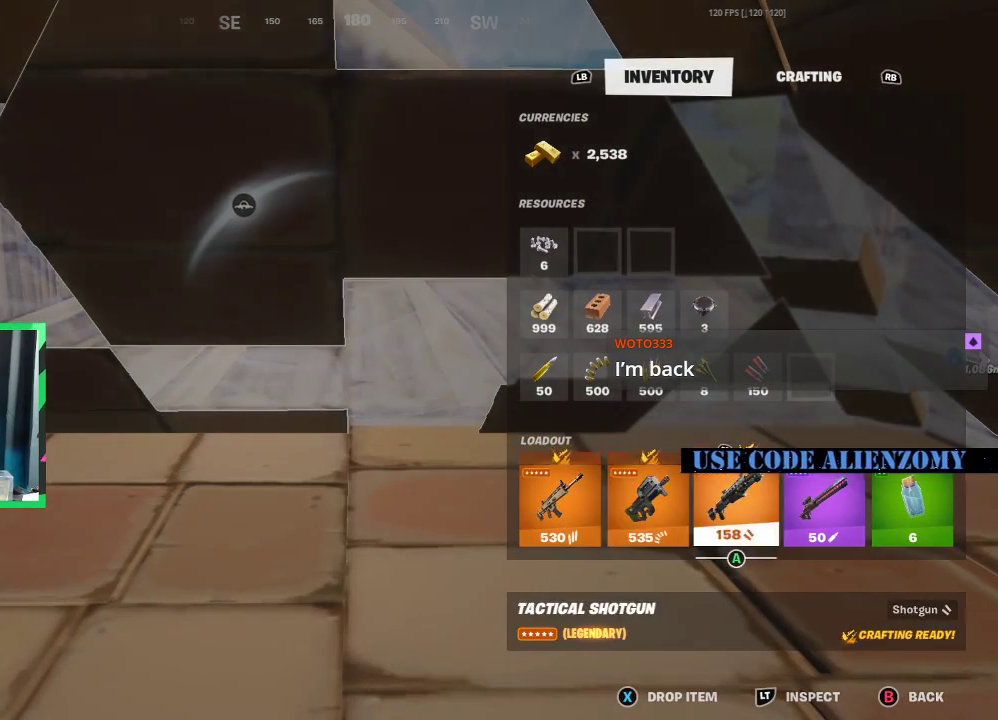
{"buttons": [], "left_stick": "center", "right_stick": "center", "events": [[62, "B", "down"], [125, "B", "up"]]}
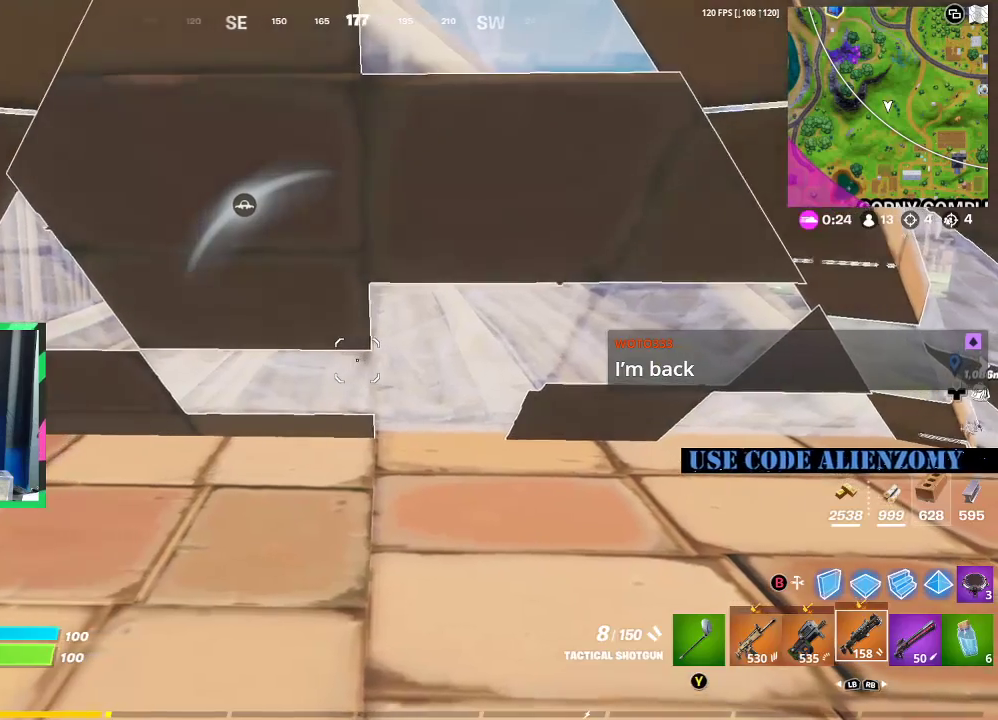
{"buttons": [], "left_stick": "center", "right_stick": "center", "events": []}
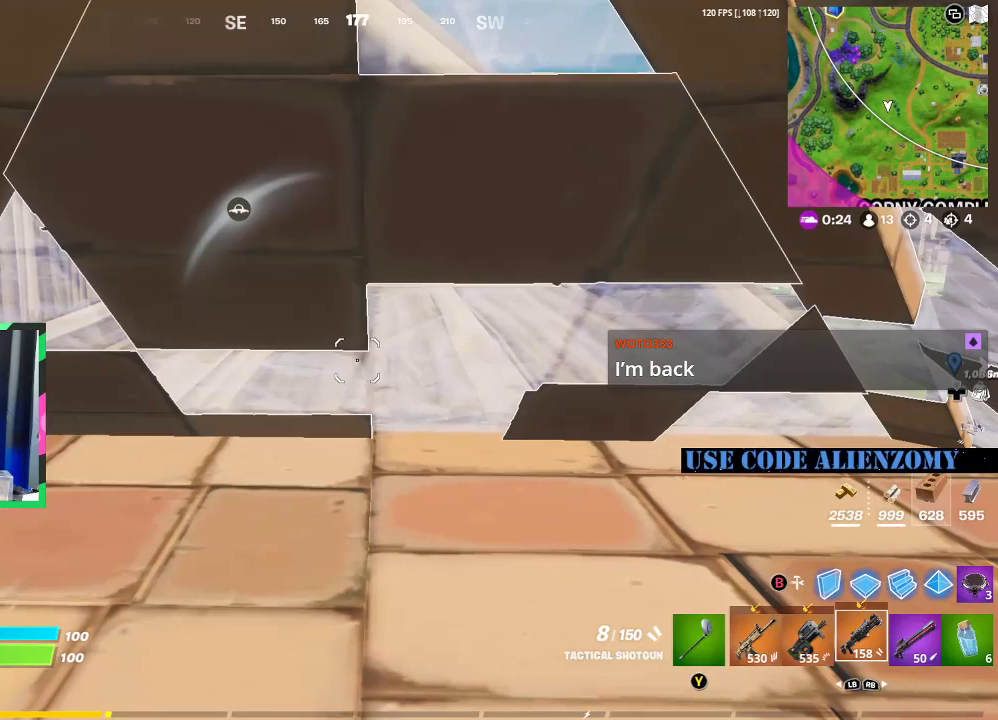
{"buttons": [], "left_stick": "center", "right_stick": "center", "events": []}
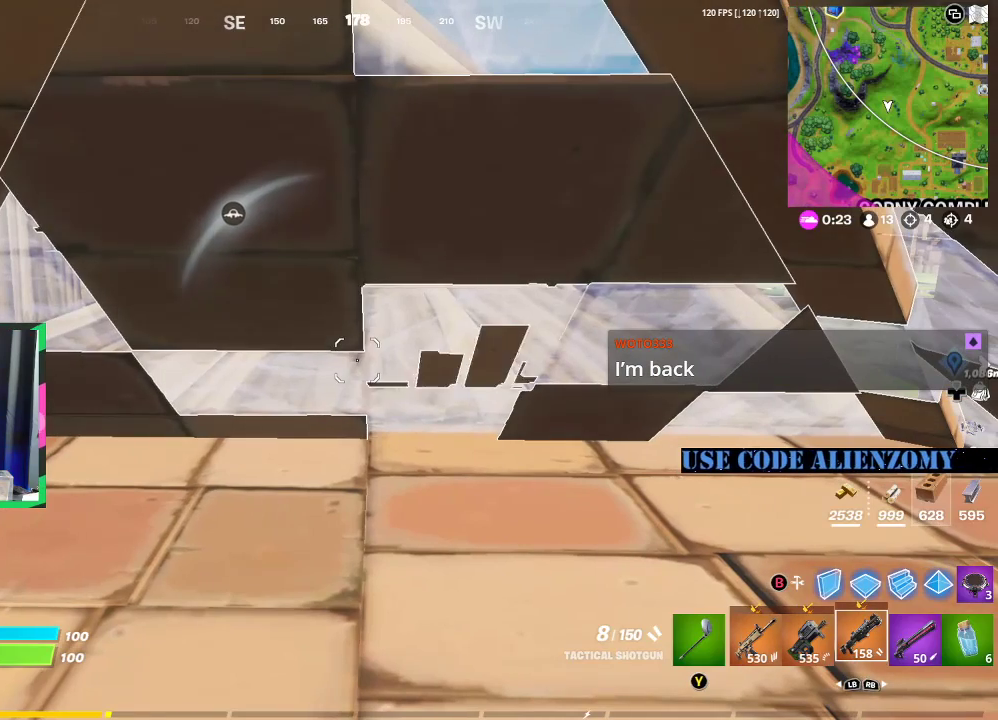
{"buttons": [], "left_stick": "center", "right_stick": "center", "events": []}
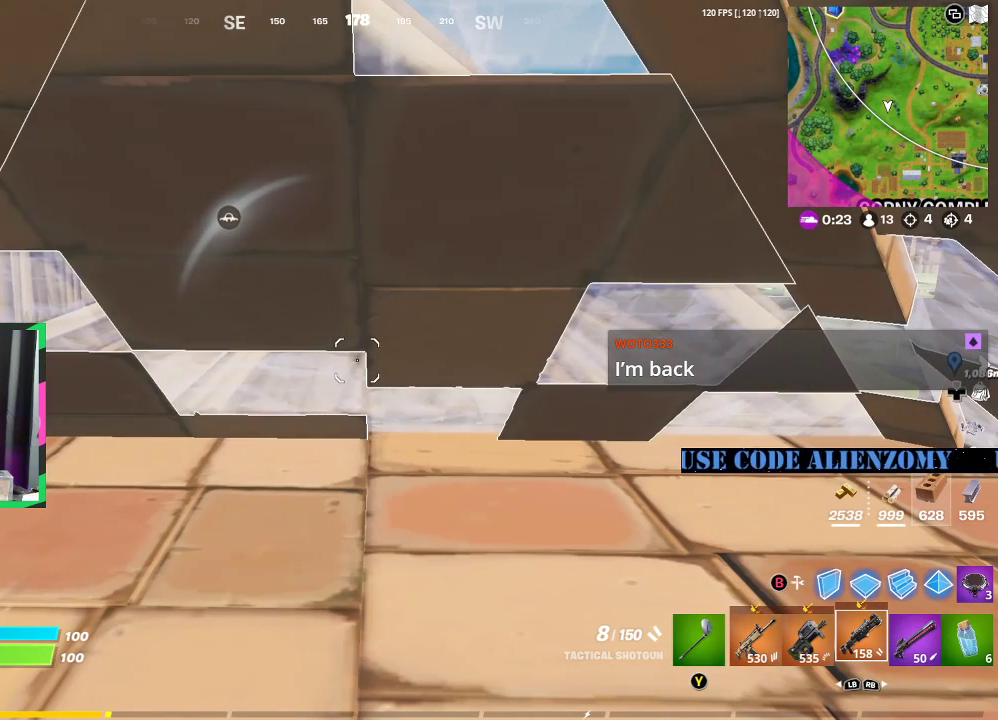
{"buttons": [], "left_stick": "center", "right_stick": "center", "events": []}
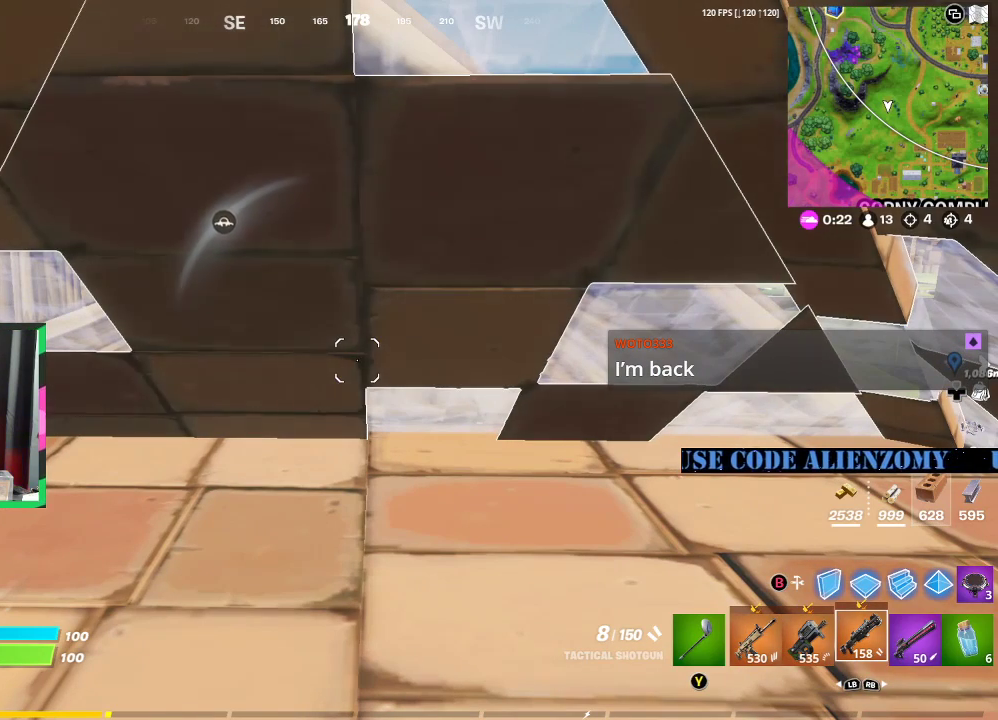
{"buttons": [], "left_stick": "center", "right_stick": "center", "events": []}
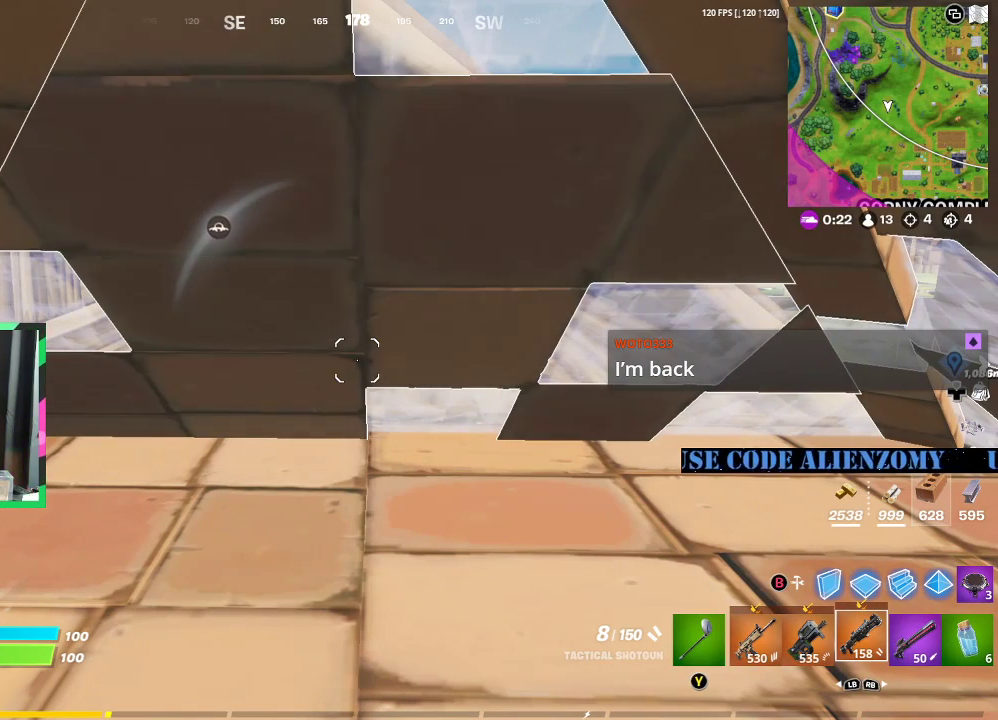
{"buttons": [], "left_stick": "up-right", "right_stick": "center", "events": [[250, "X", "down"], [354, "X", "up"], [500, "left_stick", "up-right"]]}
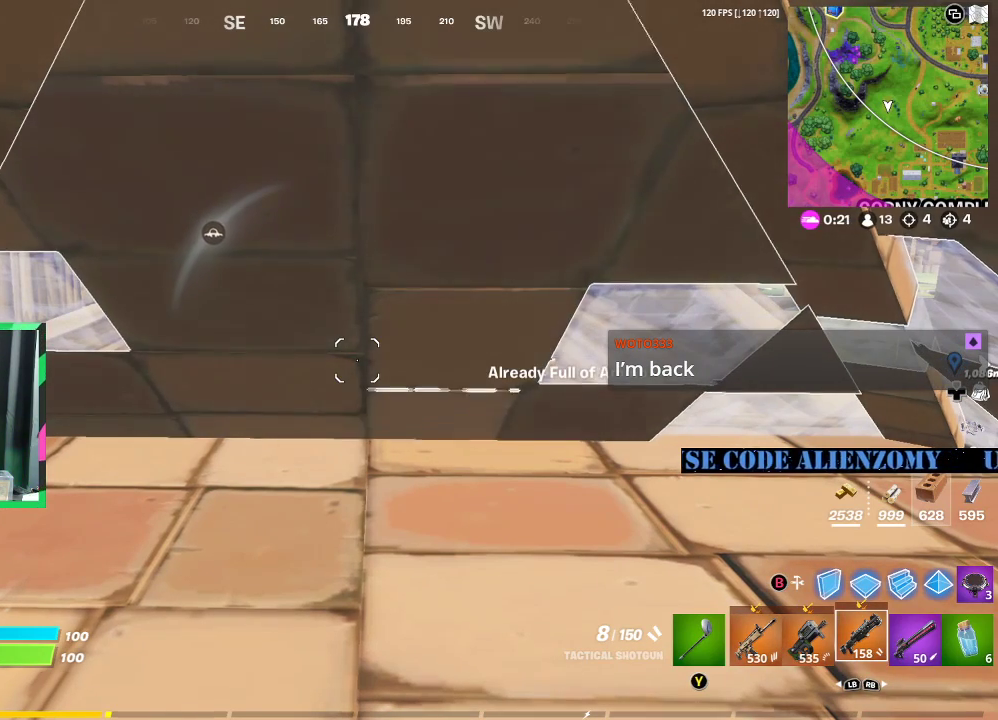
{"buttons": ["X"], "left_stick": "center", "right_stick": "center", "events": [[125, "left_stick", "center"], [229, "R1", "down"], [292, "R1", "up"], [500, "X", "down"]]}
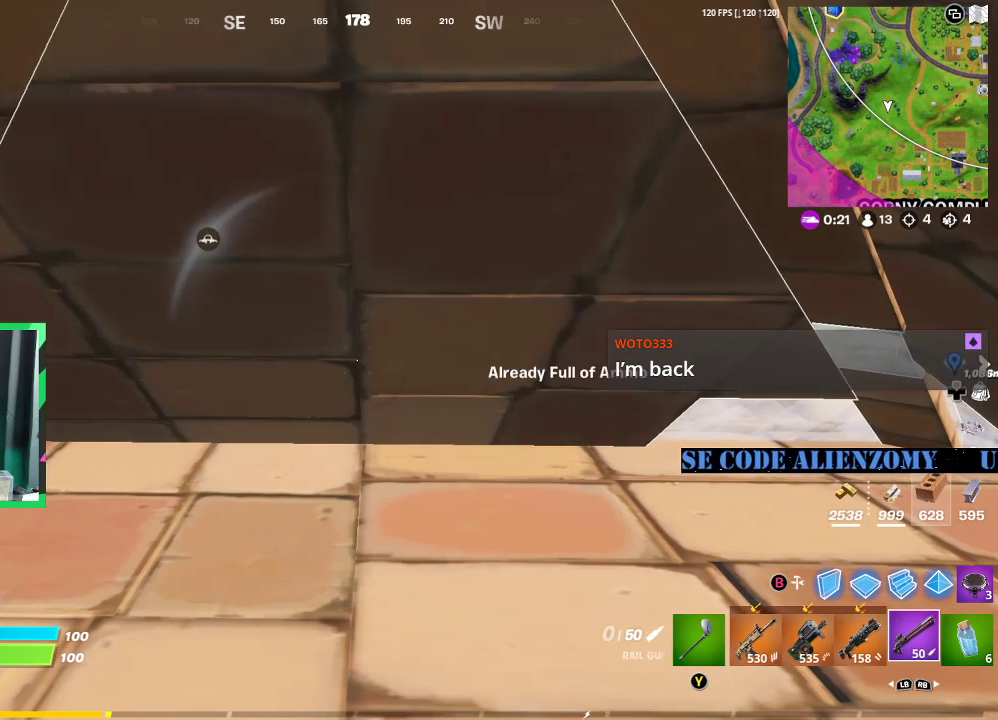
{"buttons": [], "left_stick": "center", "right_stick": "center", "events": [[62, "X", "up"], [146, "X", "down"], [229, "X", "up"], [292, "X", "down"], [396, "X", "up"]]}
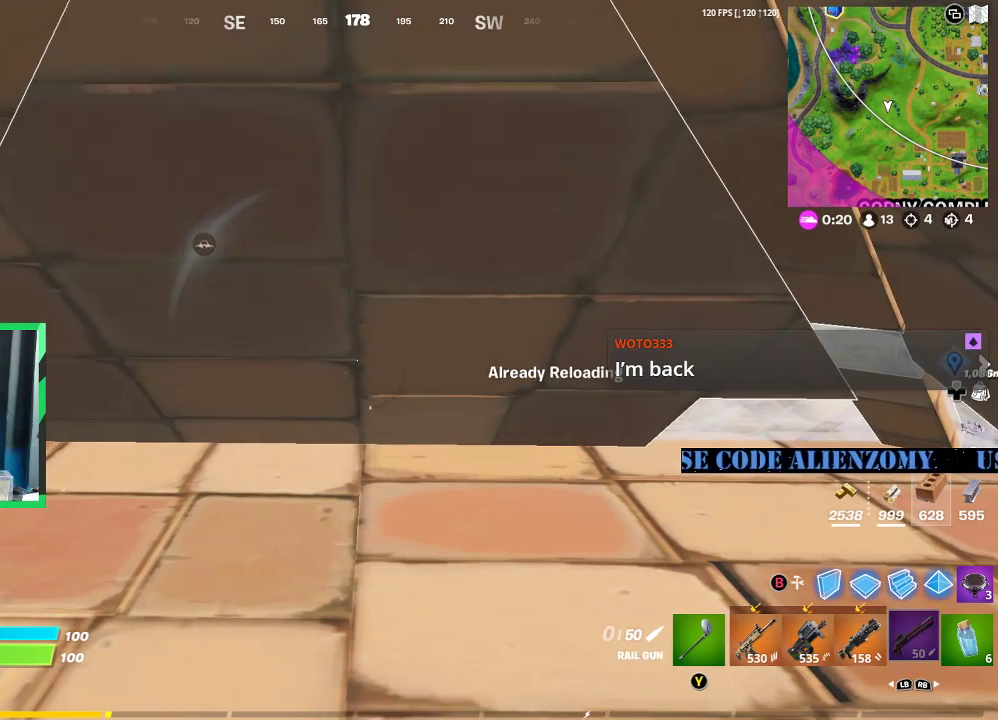
{"buttons": [], "left_stick": "center", "right_stick": "center", "events": []}
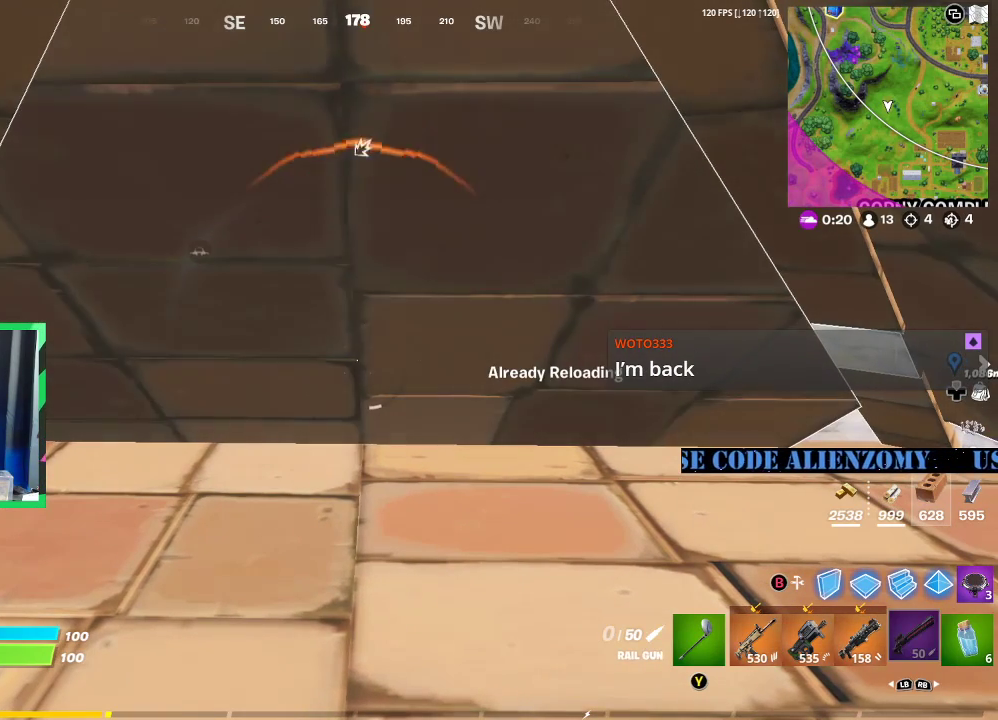
{"buttons": [], "left_stick": "center", "right_stick": "center", "events": []}
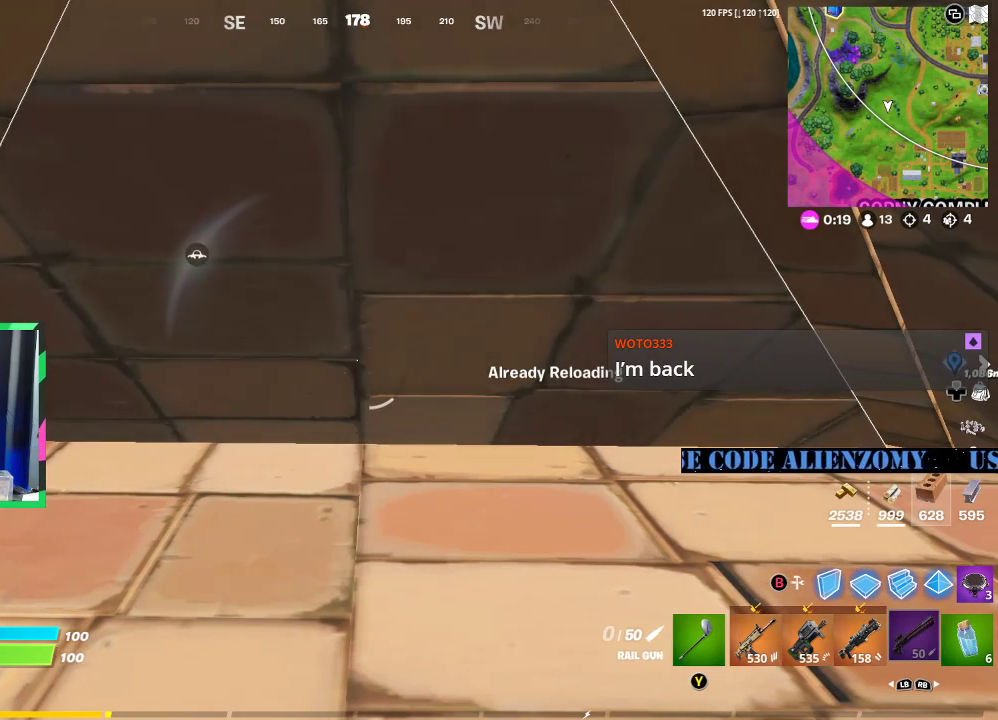
{"buttons": [], "left_stick": "center", "right_stick": "center", "events": [[83, "left_stick", "right"], [229, "left_stick", "center"]]}
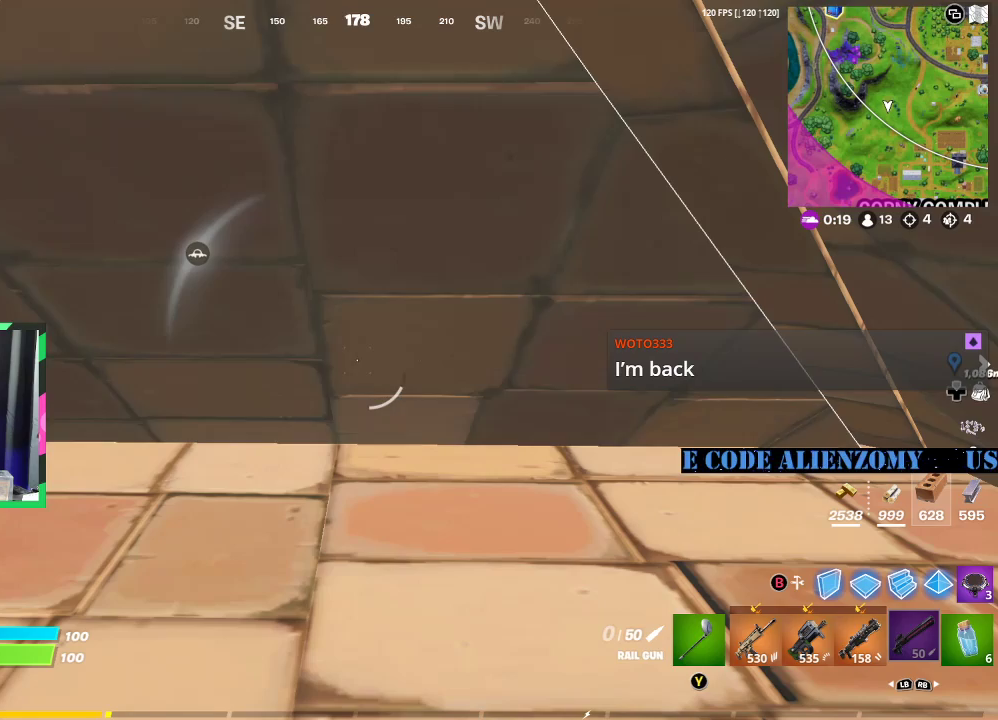
{"buttons": [], "left_stick": "center", "right_stick": "center", "events": []}
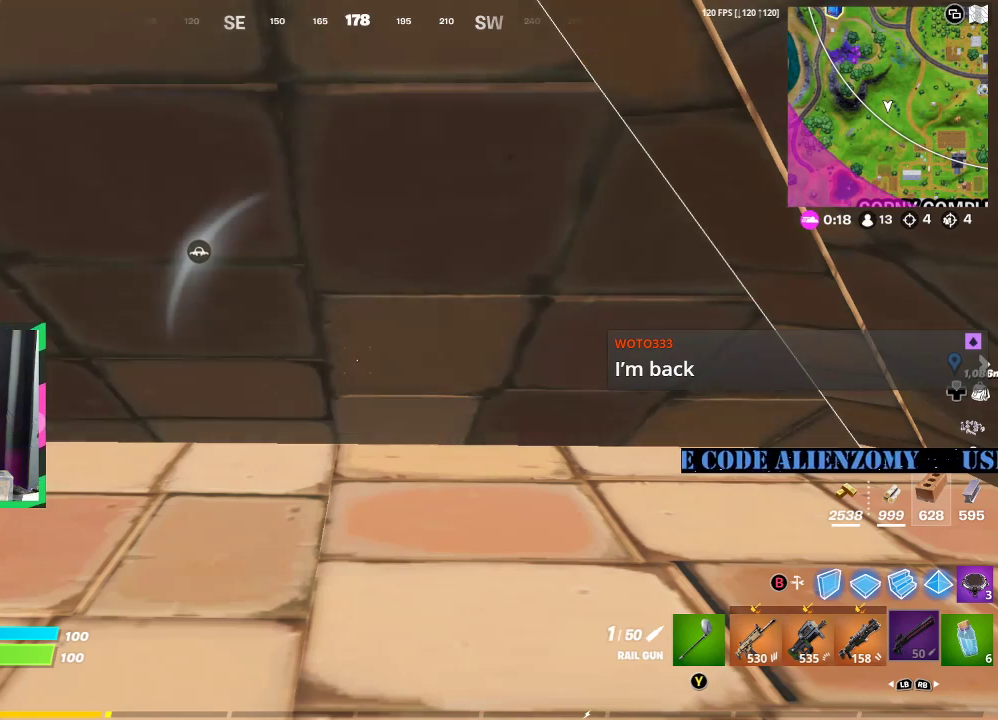
{"buttons": [], "left_stick": "center", "right_stick": "center", "events": []}
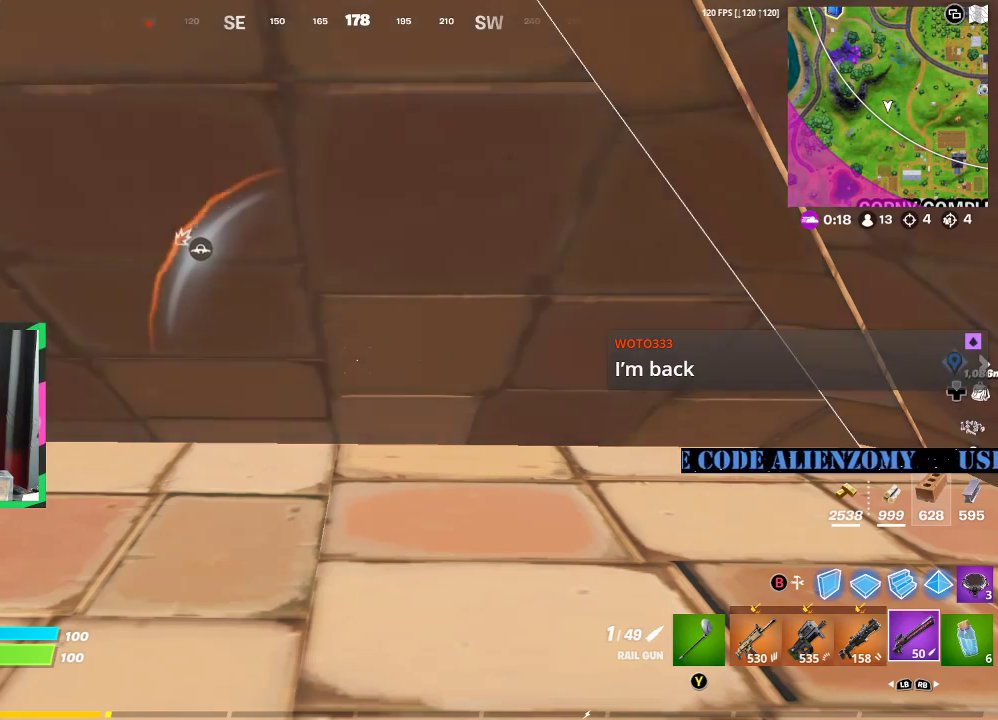
{"buttons": [], "left_stick": "center", "right_stick": "center", "events": []}
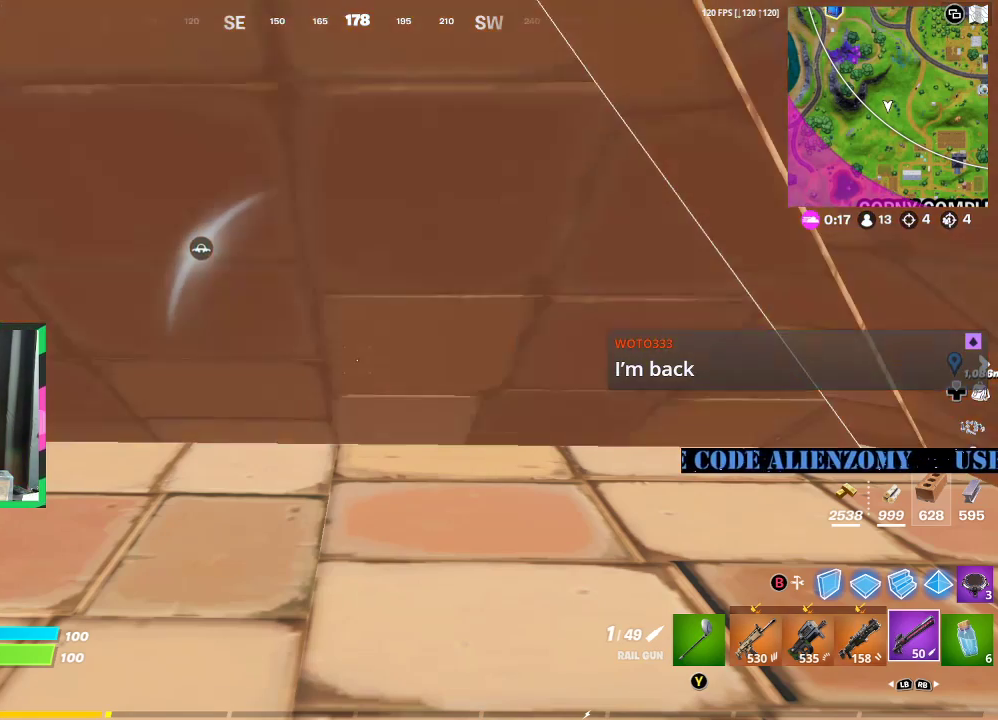
{"buttons": [], "left_stick": "center", "right_stick": "center", "events": []}
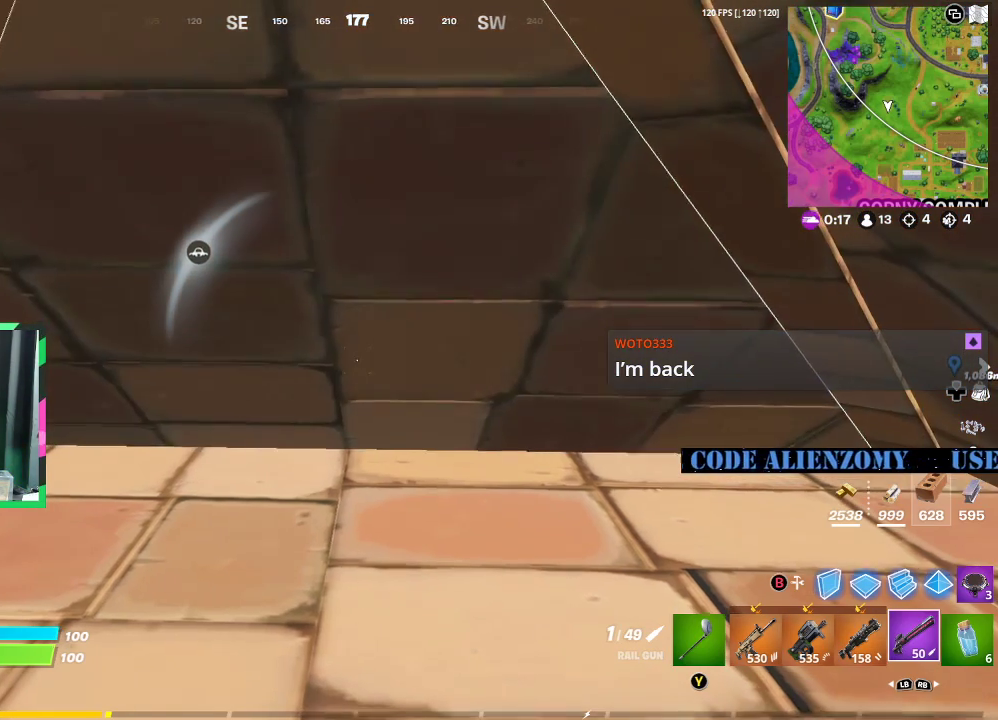
{"buttons": [], "left_stick": "center", "right_stick": "center", "events": []}